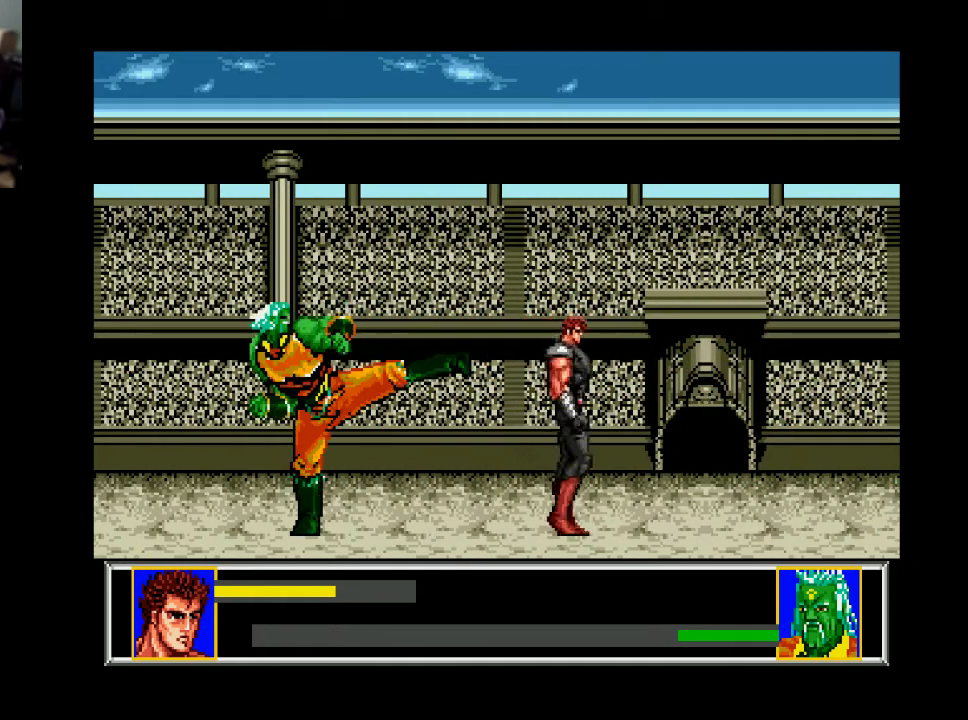
Gameplay with a controller (Xbox layout); each line is a JSON object with the inputs held at the frame after it. "events" lists button and stick changes between this image and that frame as [ms after this image, input, new state], when the widget could be followed in between. Not read: left_stick.
{"buttons": [], "right_stick": "center", "events": [[100, "DPAD_LEFT", "down"], [333, "DPAD_LEFT", "up"]]}
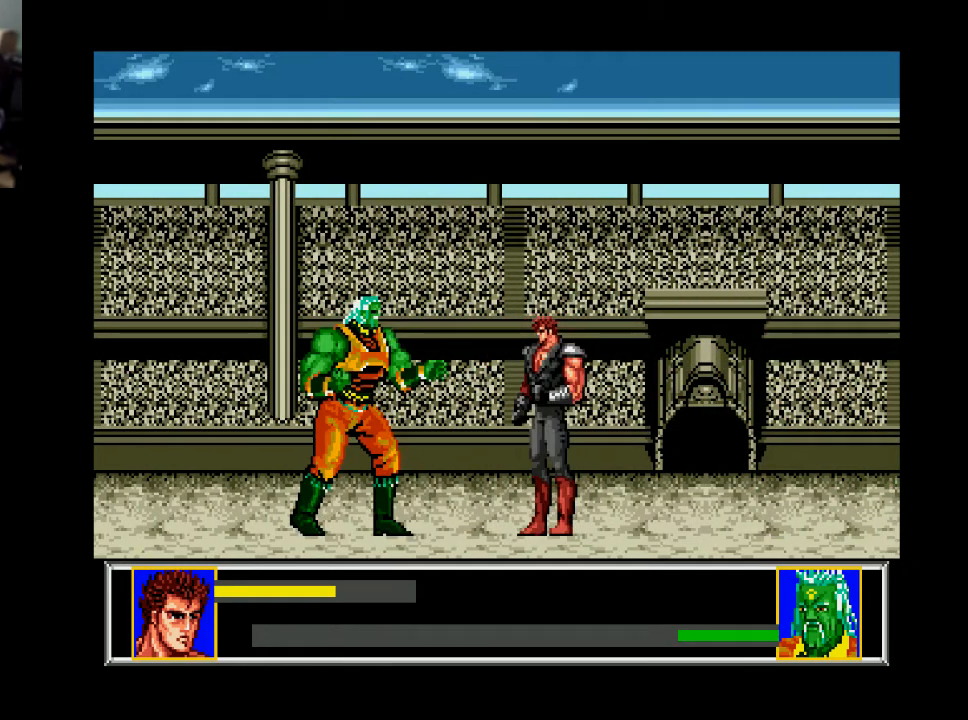
{"buttons": [], "right_stick": "center", "events": [[67, "DPAD_RIGHT", "down"], [200, "DPAD_RIGHT", "up"], [300, "DPAD_LEFT", "down"], [467, "DPAD_LEFT", "up"]]}
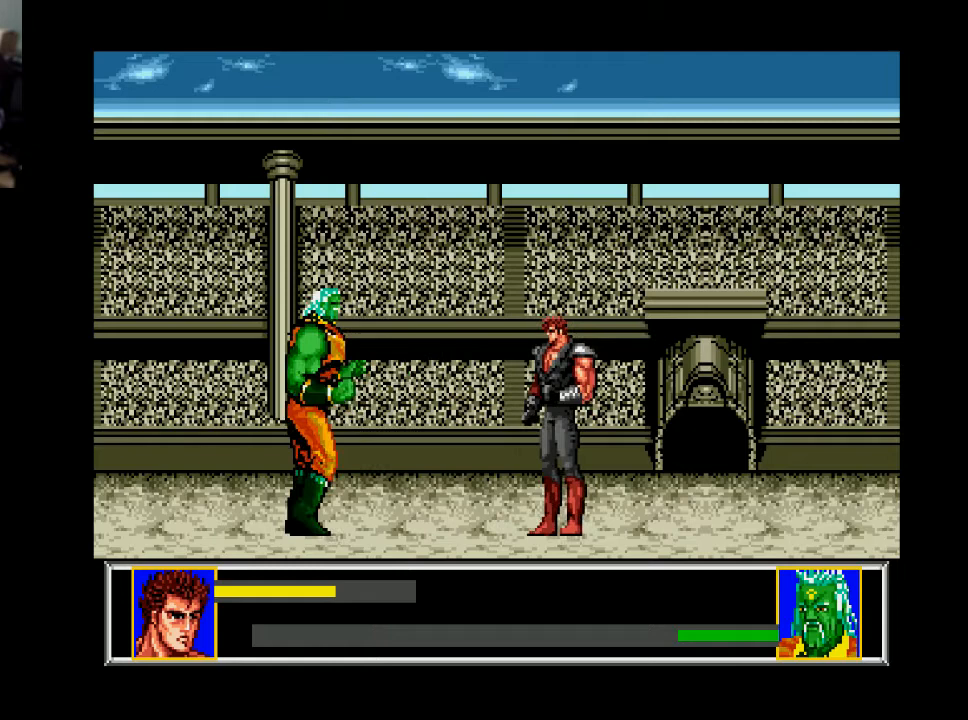
{"buttons": [], "right_stick": "center", "events": [[200, "DPAD_LEFT", "down"], [500, "DPAD_LEFT", "up"]]}
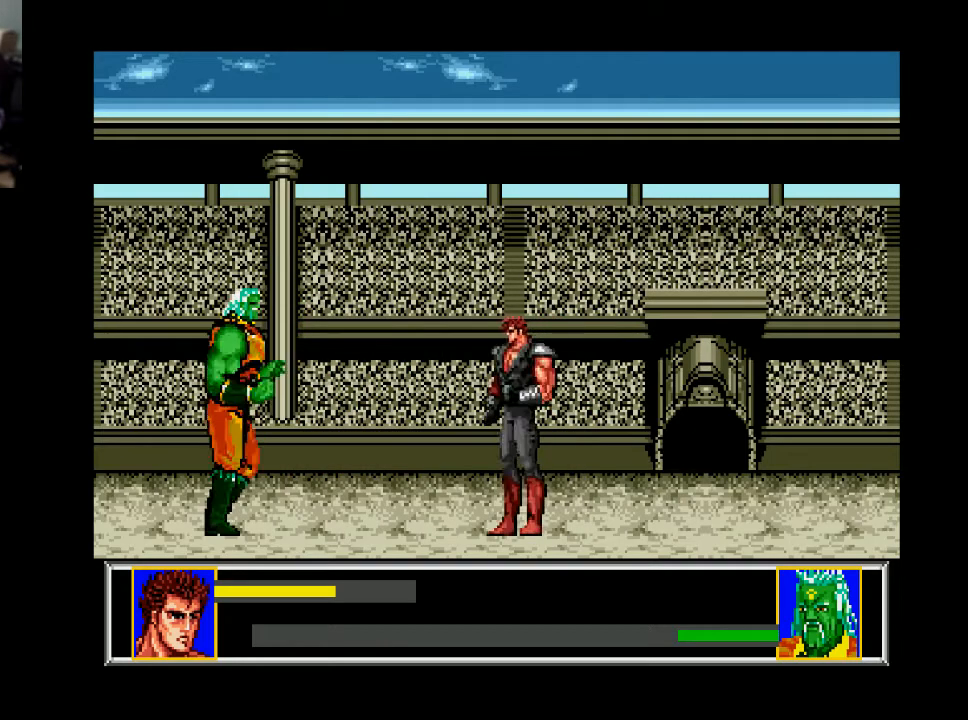
{"buttons": ["DPAD_LEFT"], "right_stick": "center", "events": [[200, "DPAD_LEFT", "down"]]}
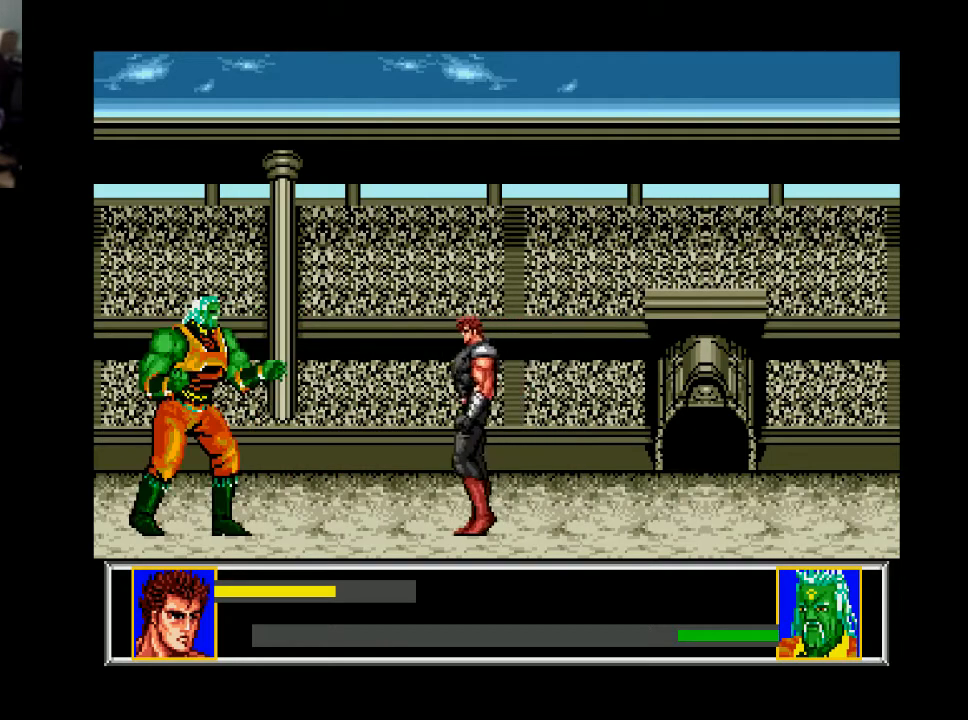
{"buttons": ["A", "DPAD_LEFT"], "right_stick": "center", "events": [[367, "A", "down"]]}
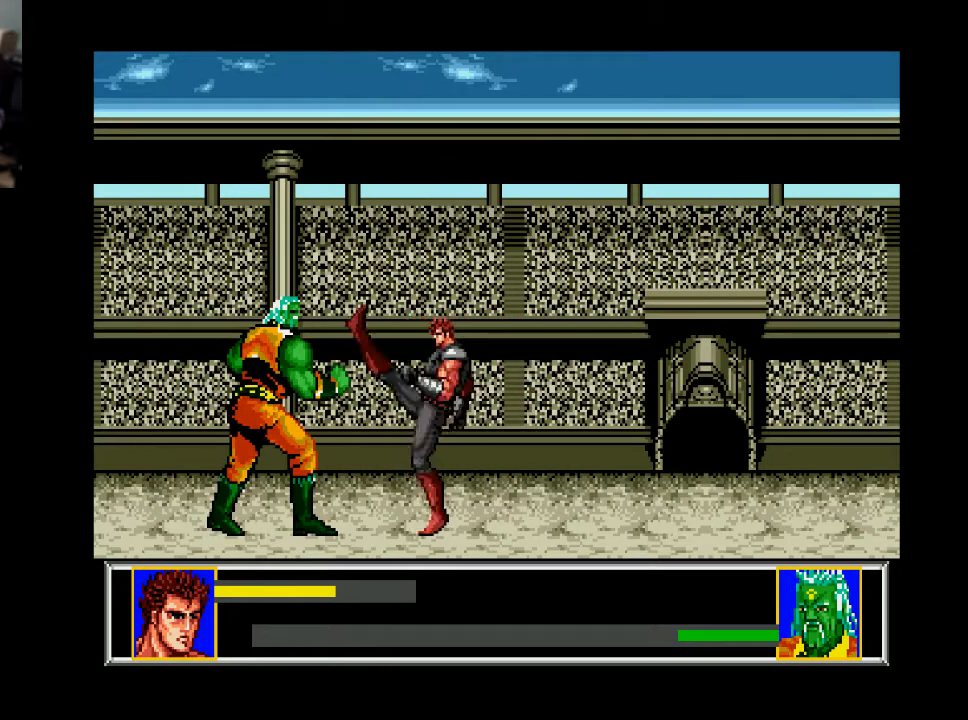
{"buttons": ["DPAD_RIGHT"], "right_stick": "center", "events": [[33, "A", "up"], [33, "DPAD_LEFT", "up"], [133, "DPAD_RIGHT", "down"]]}
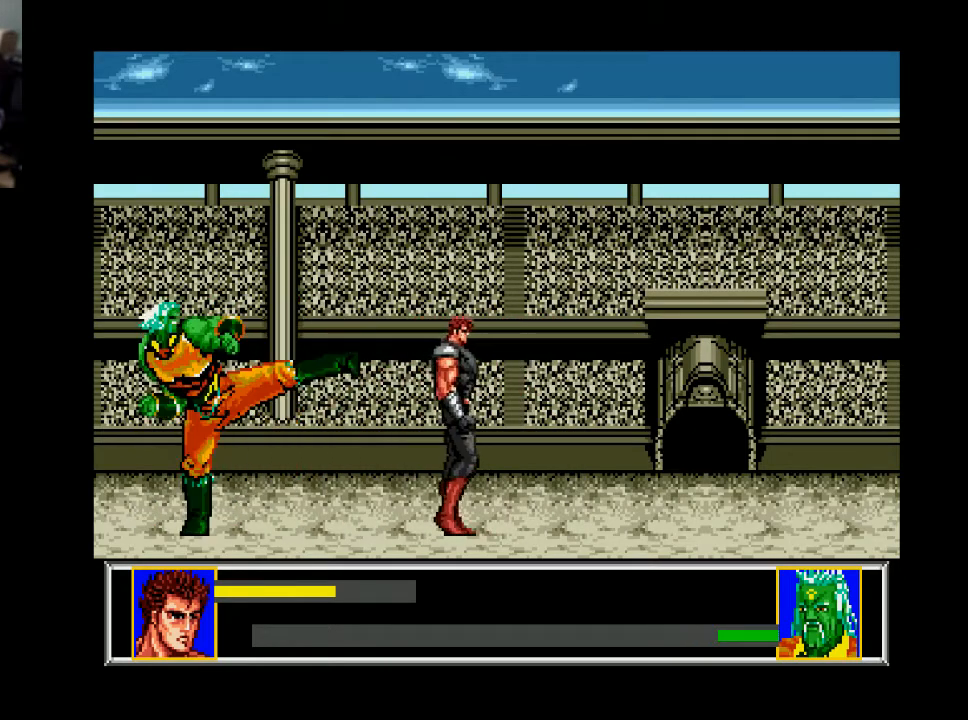
{"buttons": ["DPAD_LEFT"], "right_stick": "center", "events": [[333, "DPAD_RIGHT", "up"], [400, "DPAD_LEFT", "down"]]}
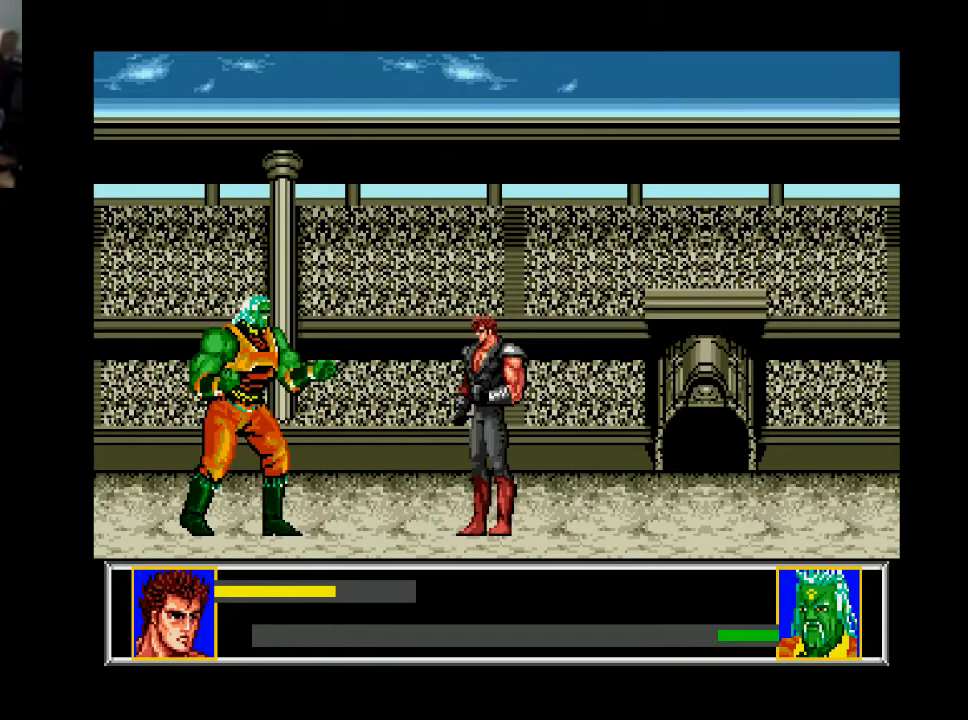
{"buttons": ["DPAD_LEFT"], "right_stick": "center", "events": [[33, "DPAD_LEFT", "up"], [333, "DPAD_LEFT", "down"]]}
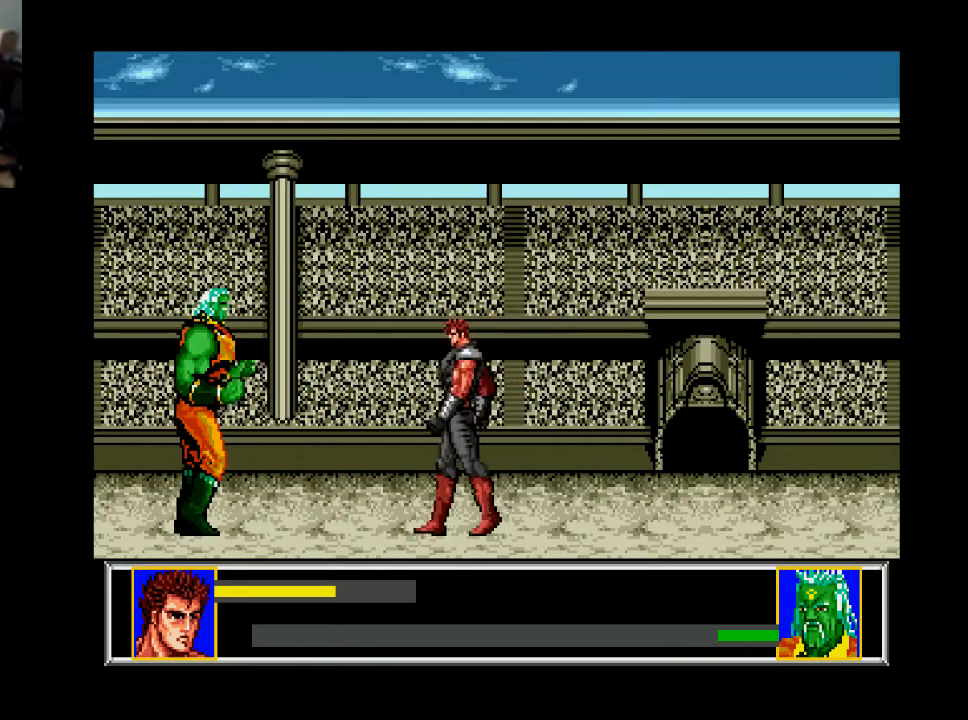
{"buttons": ["DPAD_LEFT"], "right_stick": "center", "events": [[100, "DPAD_LEFT", "up"], [233, "DPAD_LEFT", "down"]]}
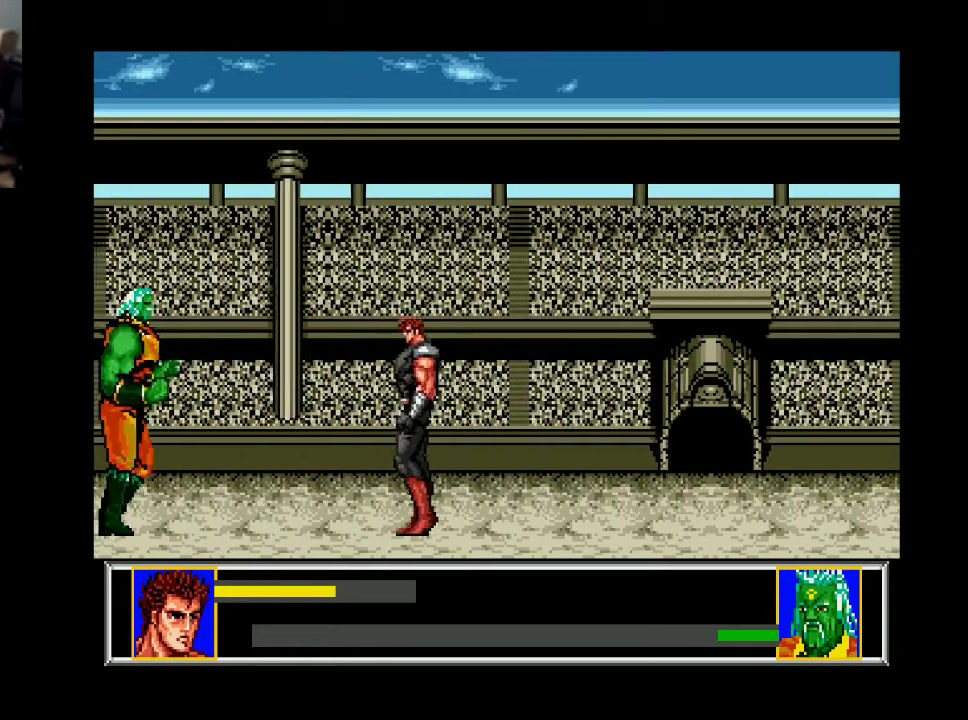
{"buttons": ["DPAD_LEFT"], "right_stick": "center", "events": []}
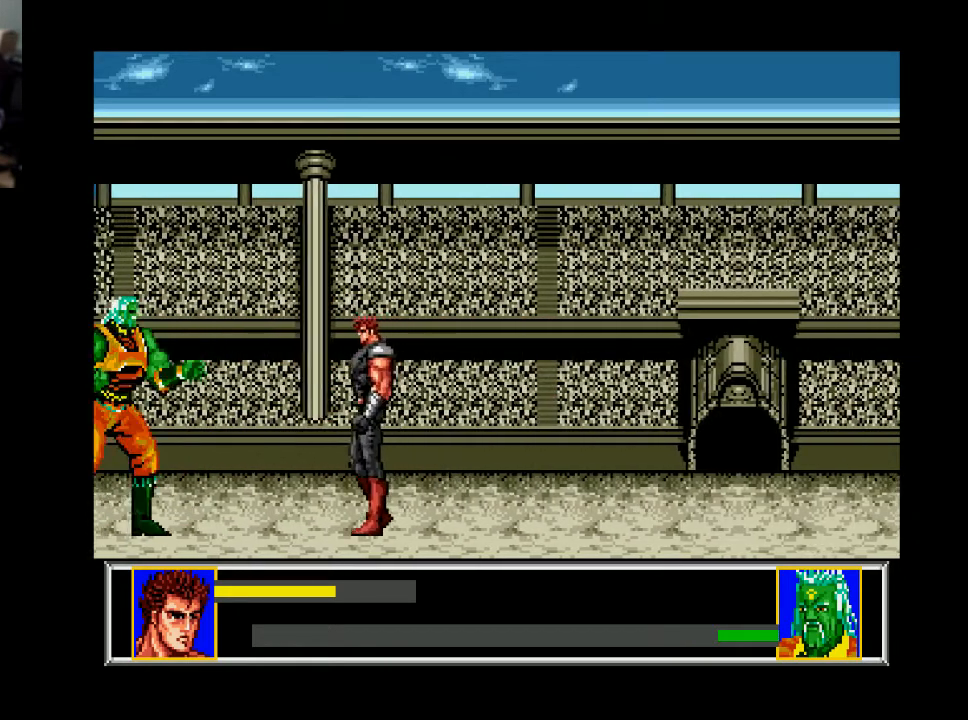
{"buttons": ["DPAD_RIGHT"], "right_stick": "center", "events": [[300, "X", "down"], [333, "DPAD_LEFT", "up"], [400, "X", "up"], [500, "DPAD_RIGHT", "down"]]}
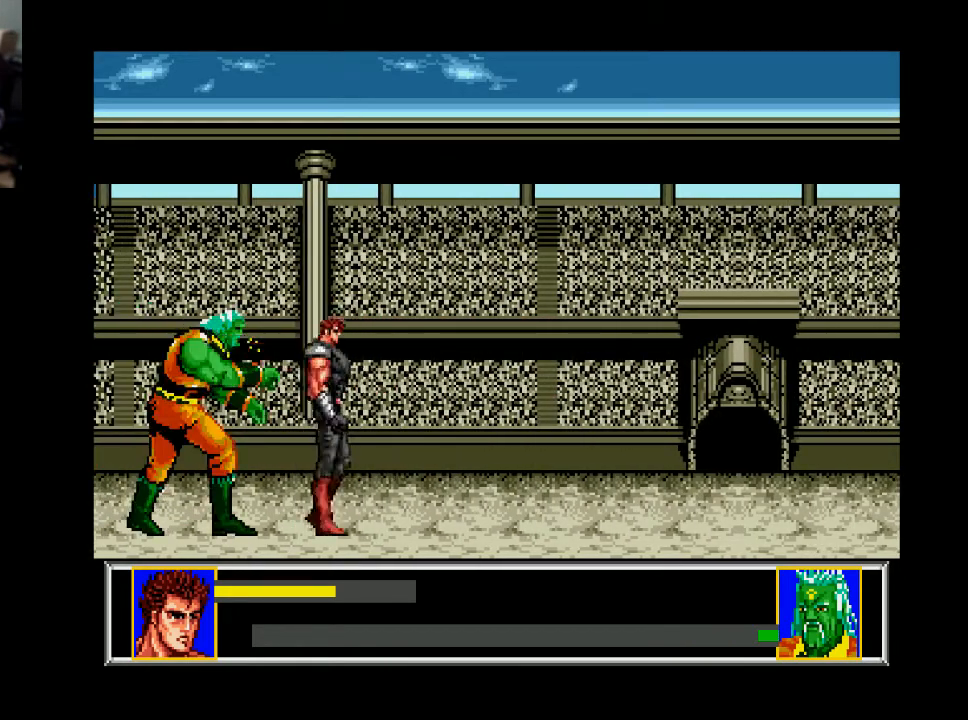
{"buttons": ["DPAD_RIGHT"], "right_stick": "center", "events": []}
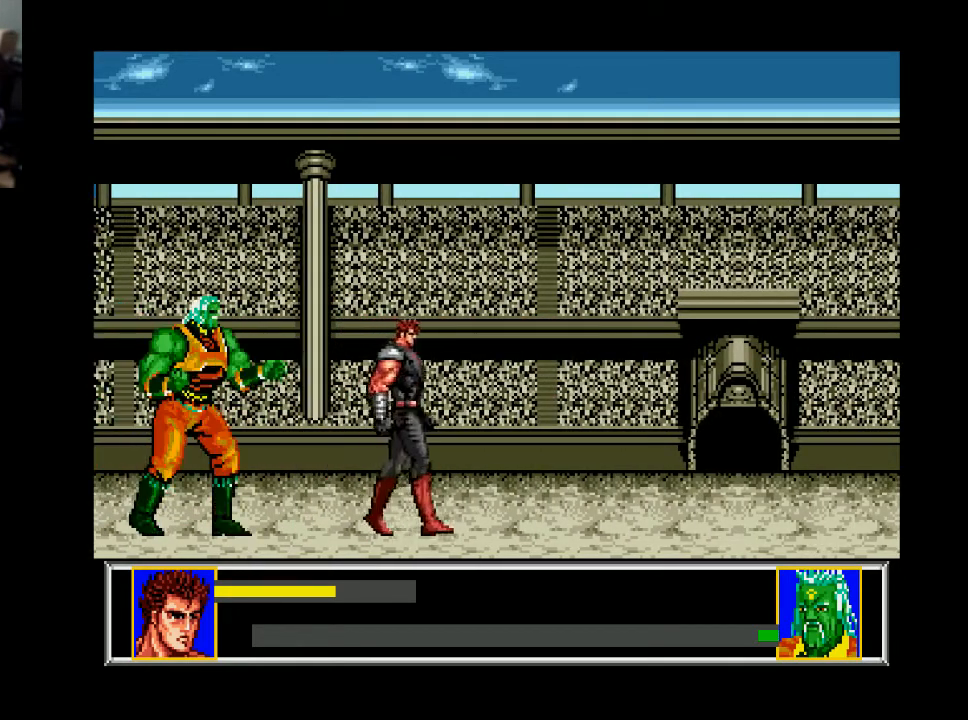
{"buttons": ["DPAD_RIGHT"], "right_stick": "center", "events": []}
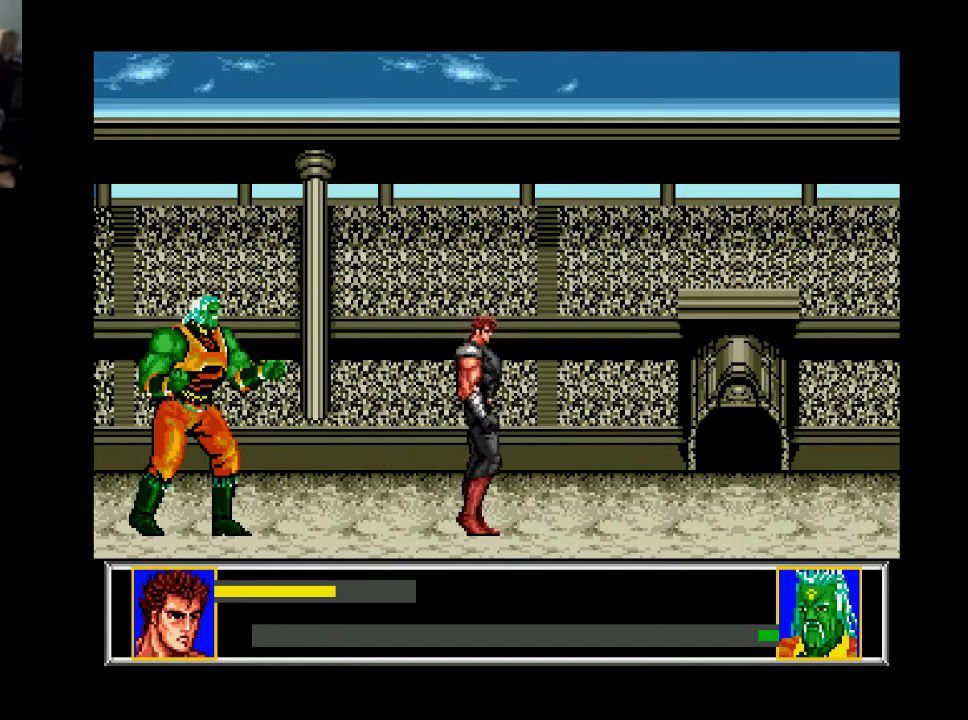
{"buttons": [], "right_stick": "center", "events": [[67, "DPAD_RIGHT", "up"], [367, "DPAD_LEFT", "down"], [500, "DPAD_LEFT", "up"]]}
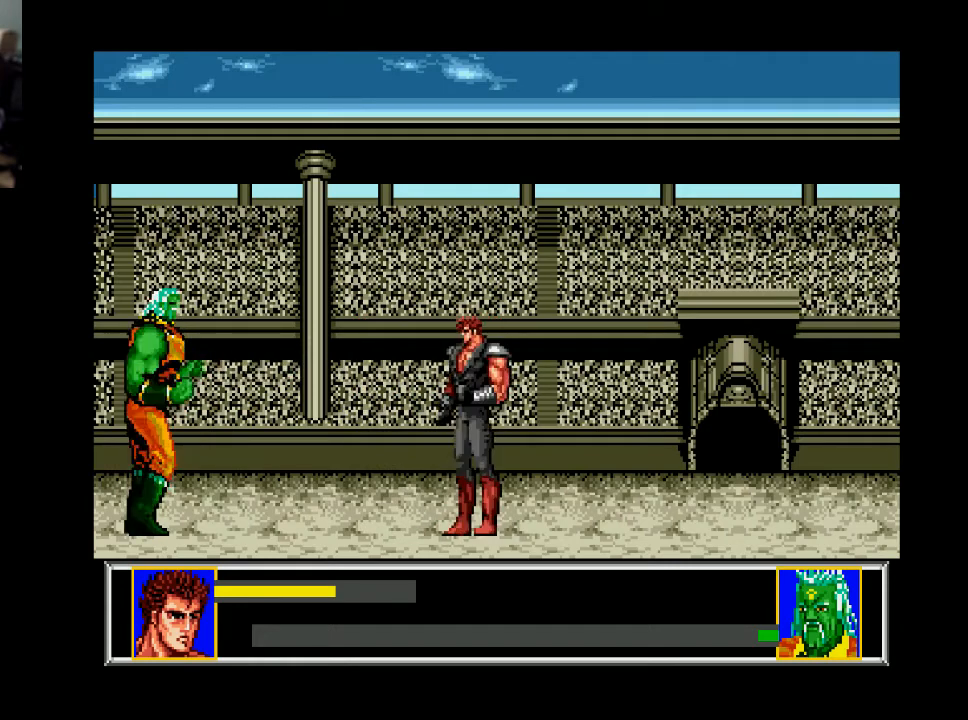
{"buttons": ["DPAD_LEFT"], "right_stick": "center", "events": [[133, "DPAD_DOWN", "down"], [433, "DPAD_DOWN", "up"], [467, "DPAD_LEFT", "down"]]}
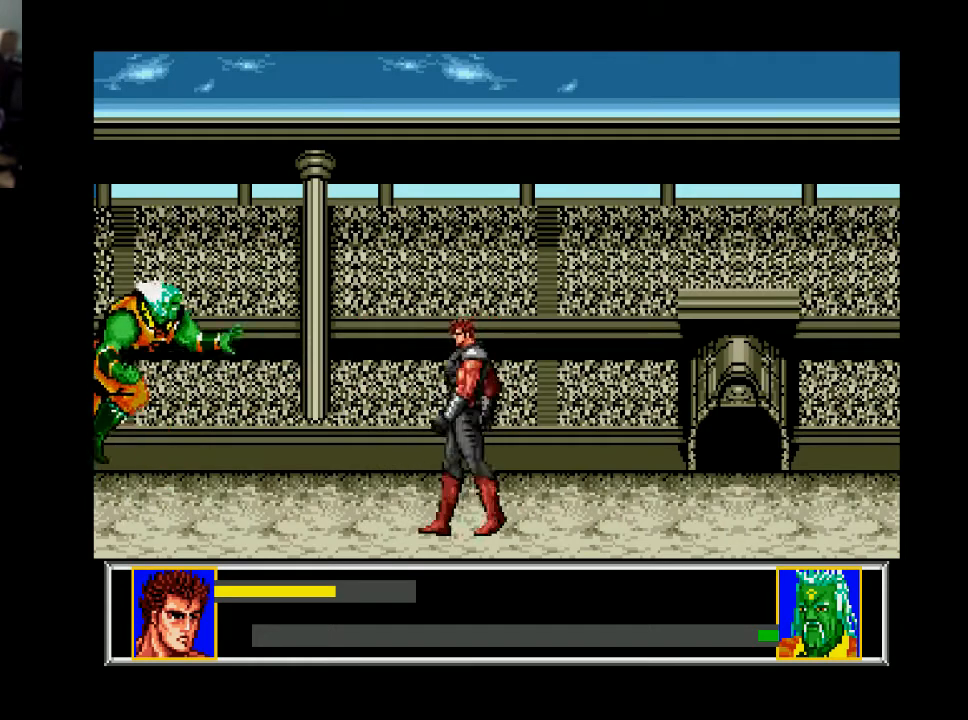
{"buttons": ["DPAD_DOWN"], "right_stick": "center", "events": [[167, "DPAD_DOWN", "down"], [200, "DPAD_LEFT", "up"]]}
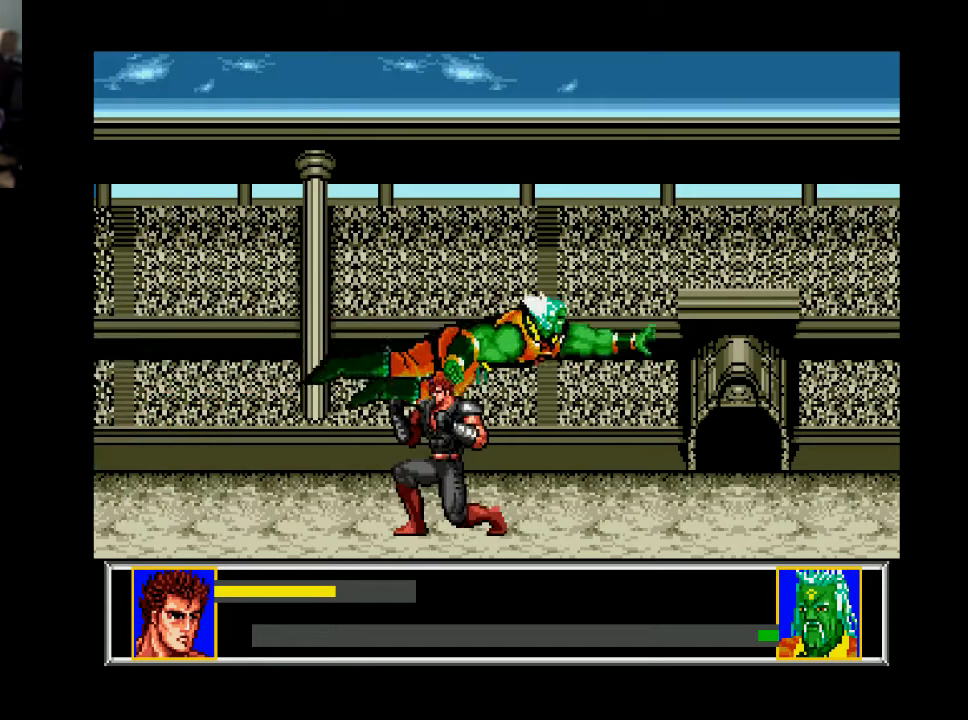
{"buttons": ["DPAD_LEFT"], "right_stick": "center", "events": [[167, "DPAD_LEFT", "down"], [233, "DPAD_DOWN", "up"]]}
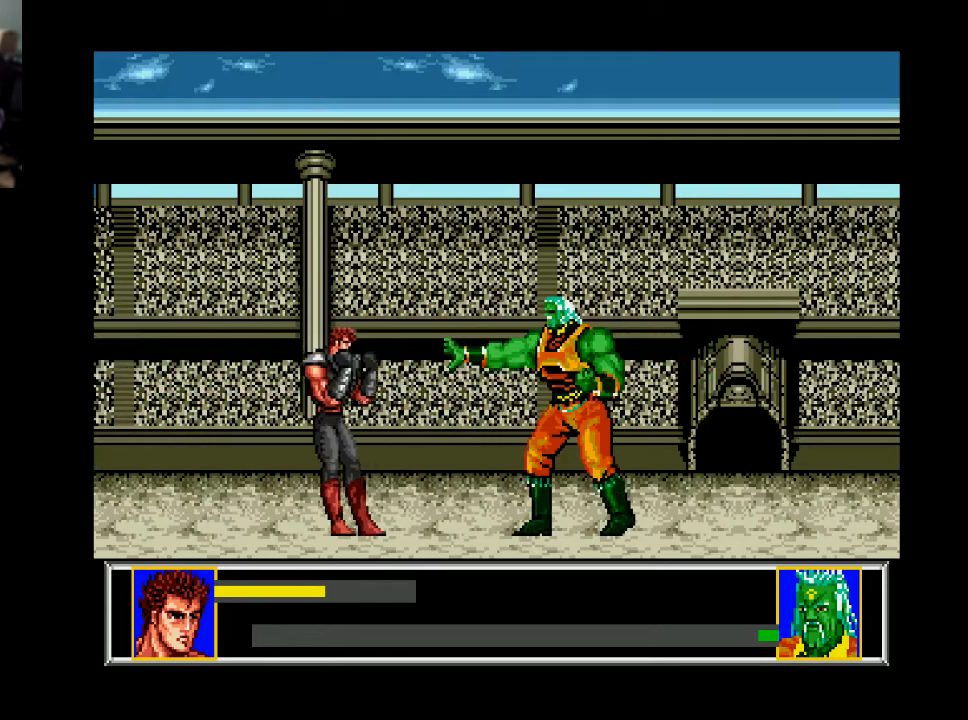
{"buttons": ["DPAD_RIGHT"], "right_stick": "center", "events": [[267, "DPAD_LEFT", "up"], [300, "DPAD_RIGHT", "down"]]}
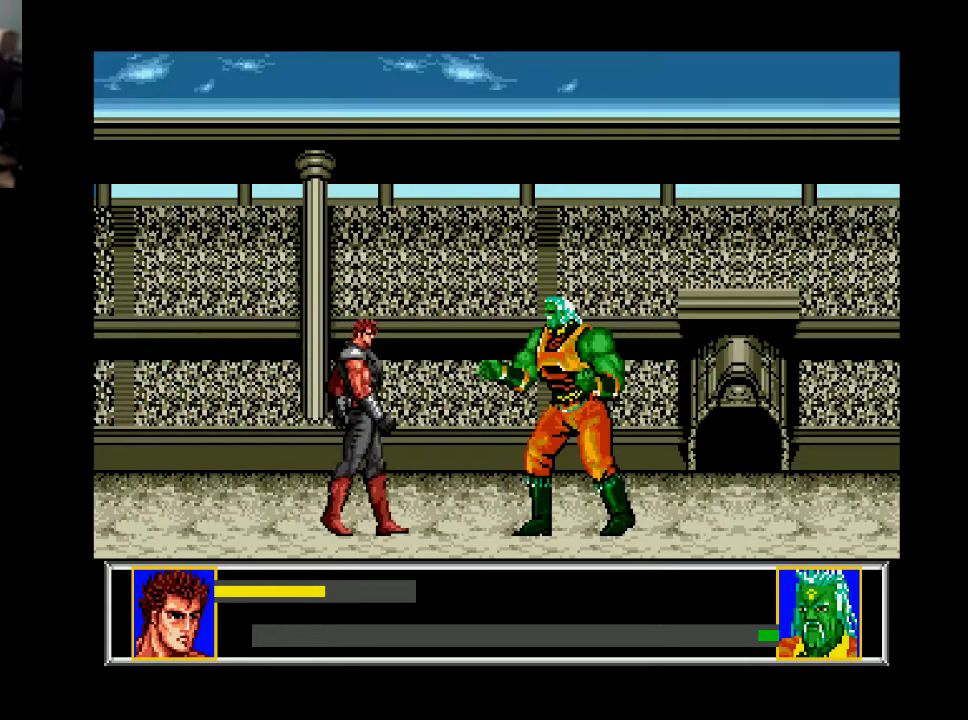
{"buttons": ["DPAD_RIGHT"], "right_stick": "center", "events": [[333, "X", "down"], [433, "X", "up"]]}
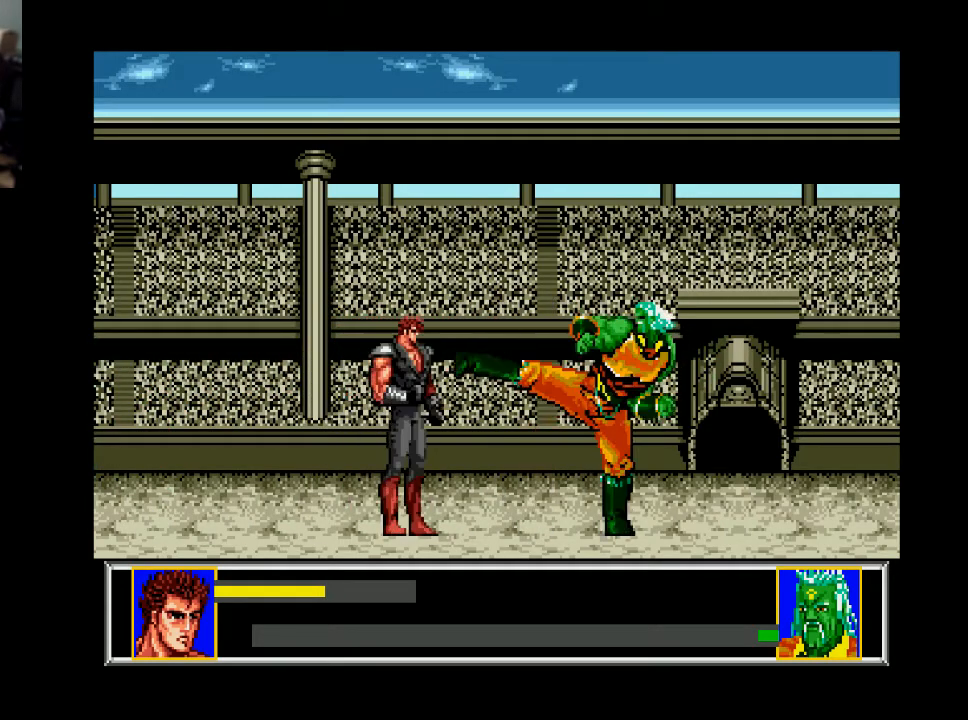
{"buttons": ["X", "DPAD_RIGHT"], "right_stick": "center", "events": [[33, "DPAD_RIGHT", "up"], [333, "DPAD_RIGHT", "down"], [500, "X", "down"]]}
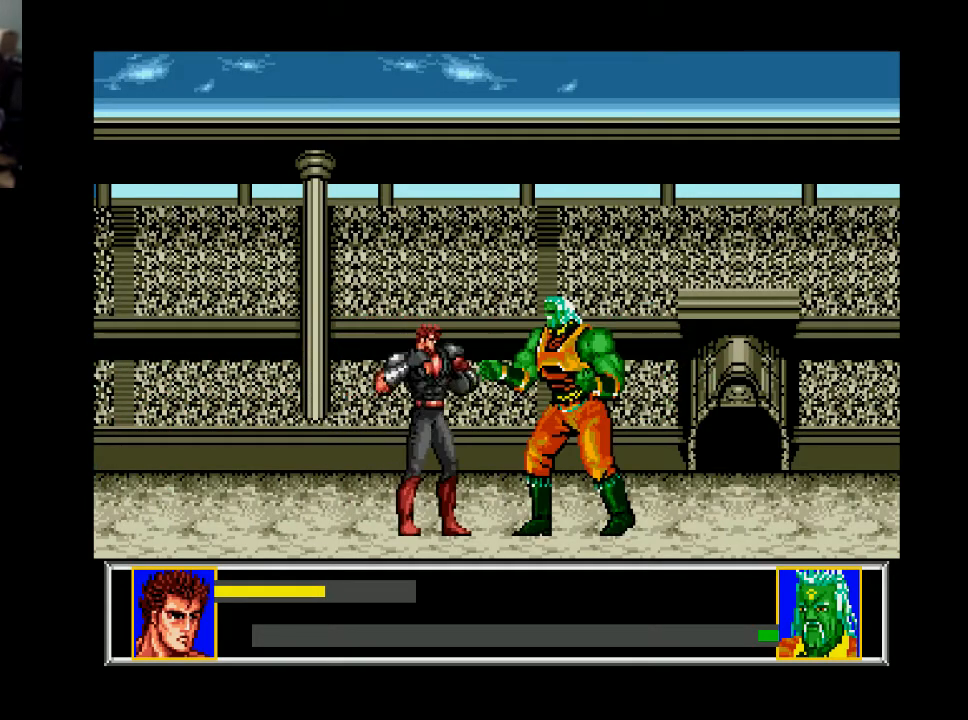
{"buttons": [], "right_stick": "center", "events": [[33, "DPAD_DOWN", "down"], [100, "DPAD_RIGHT", "up"], [100, "X", "up"], [333, "DPAD_DOWN", "up"]]}
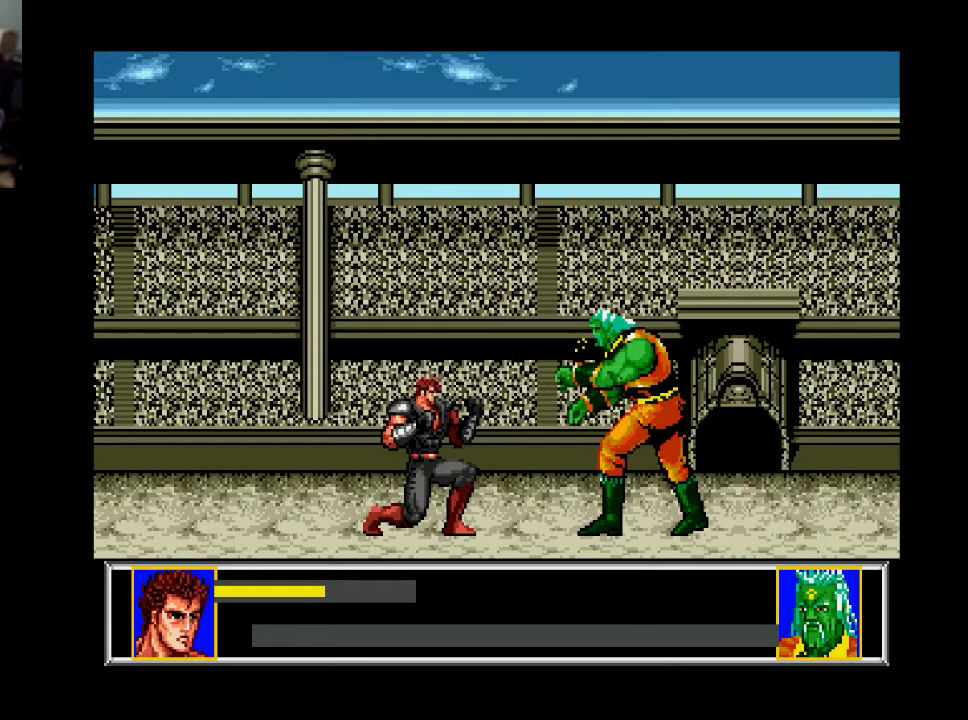
{"buttons": [], "right_stick": "center", "events": []}
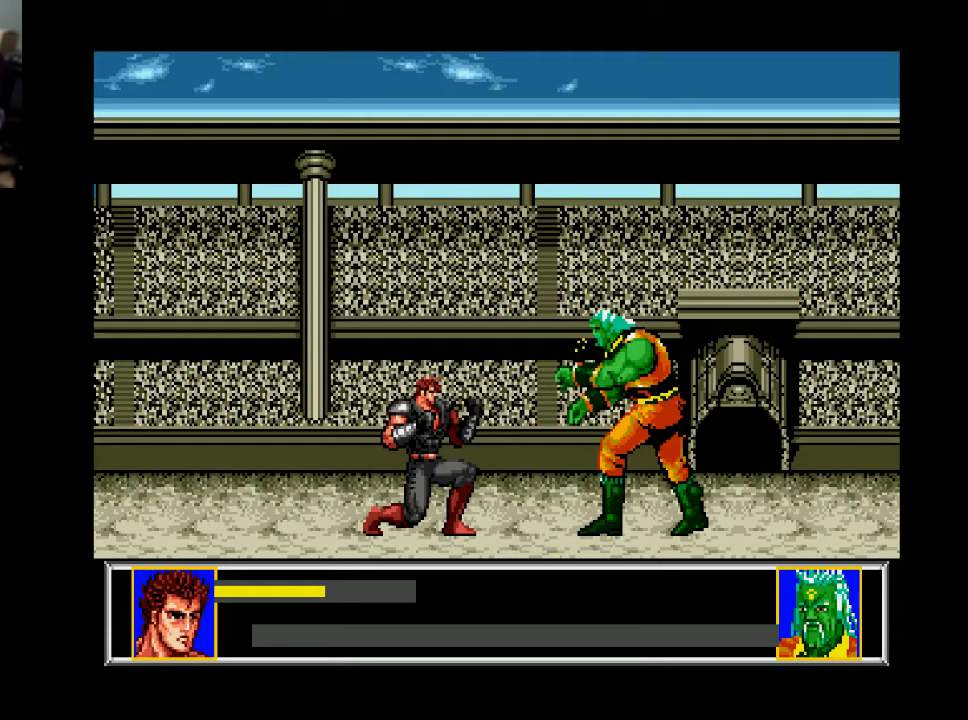
{"buttons": [], "right_stick": "center", "events": []}
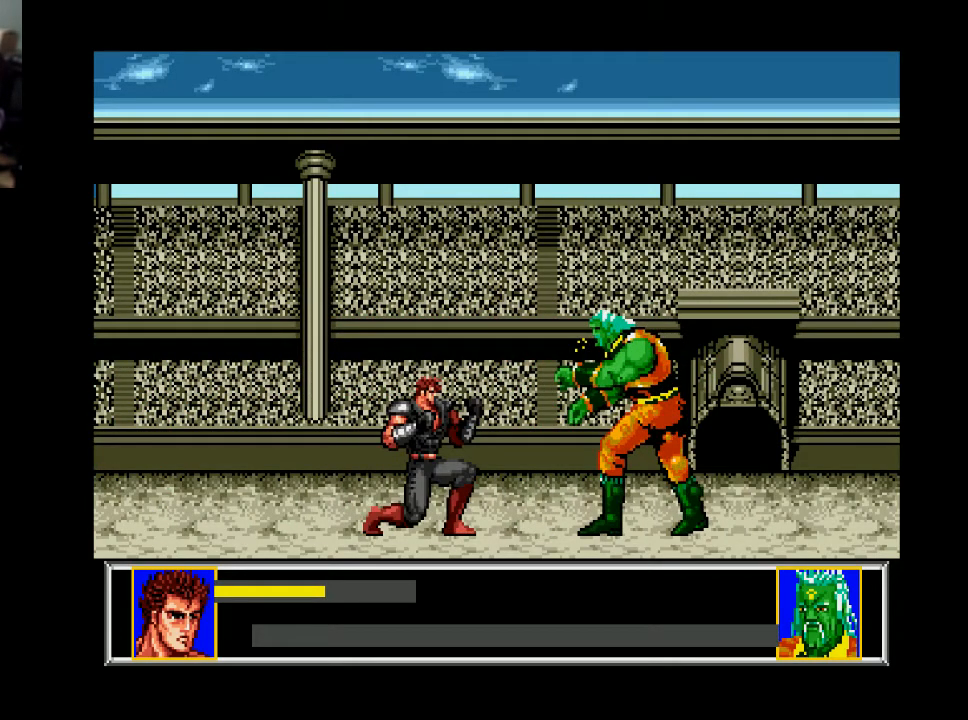
{"buttons": [], "right_stick": "center", "events": []}
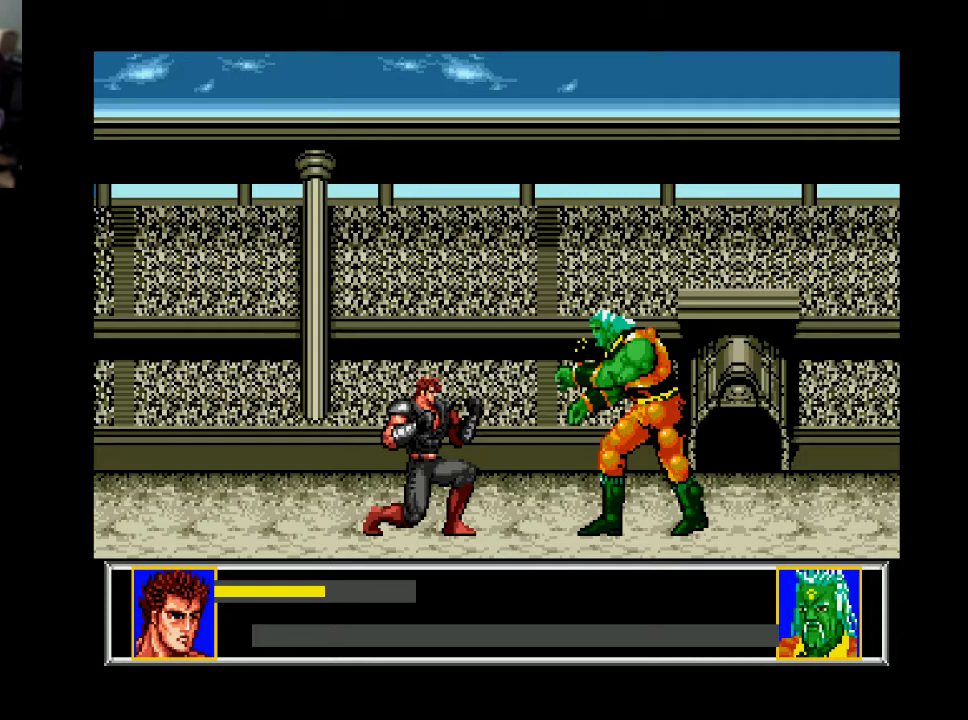
{"buttons": [], "right_stick": "center", "events": []}
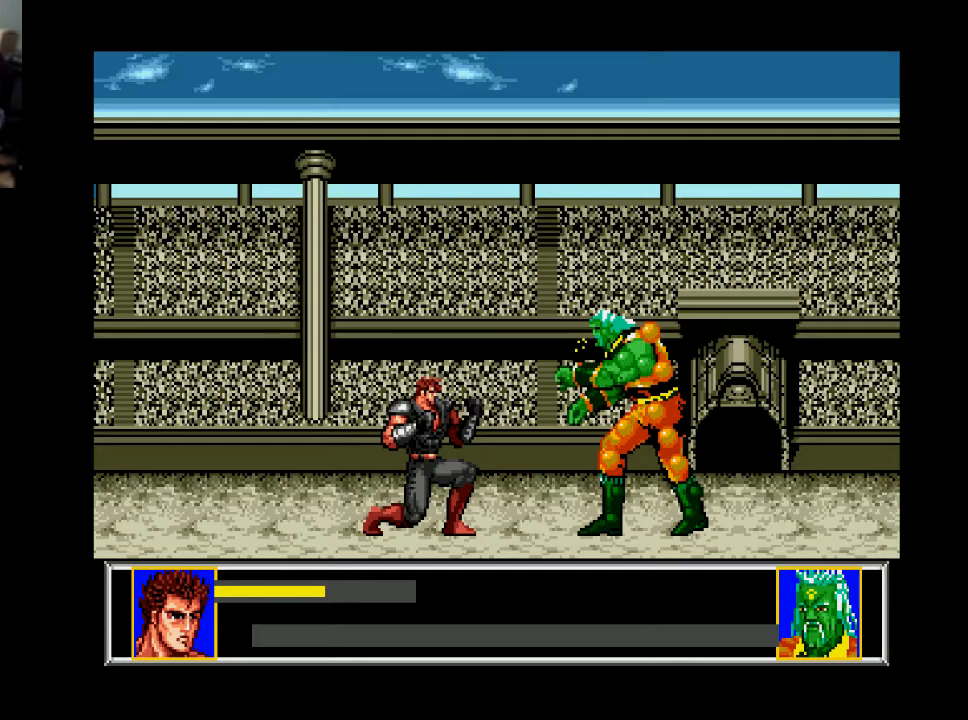
{"buttons": [], "right_stick": "center", "events": []}
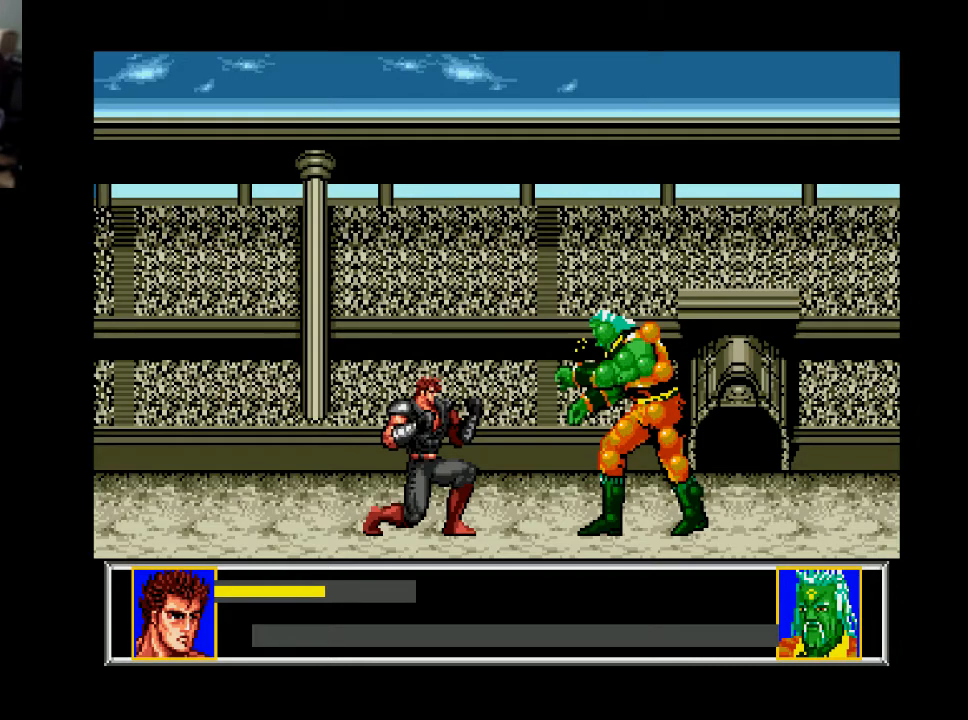
{"buttons": [], "right_stick": "center", "events": []}
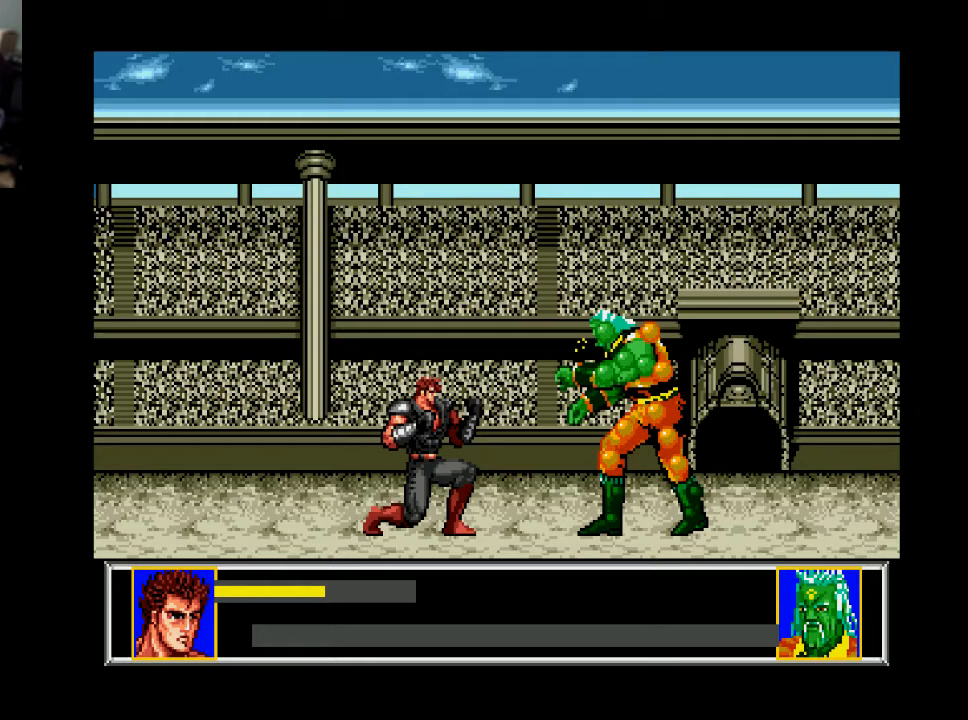
{"buttons": [], "right_stick": "center", "events": []}
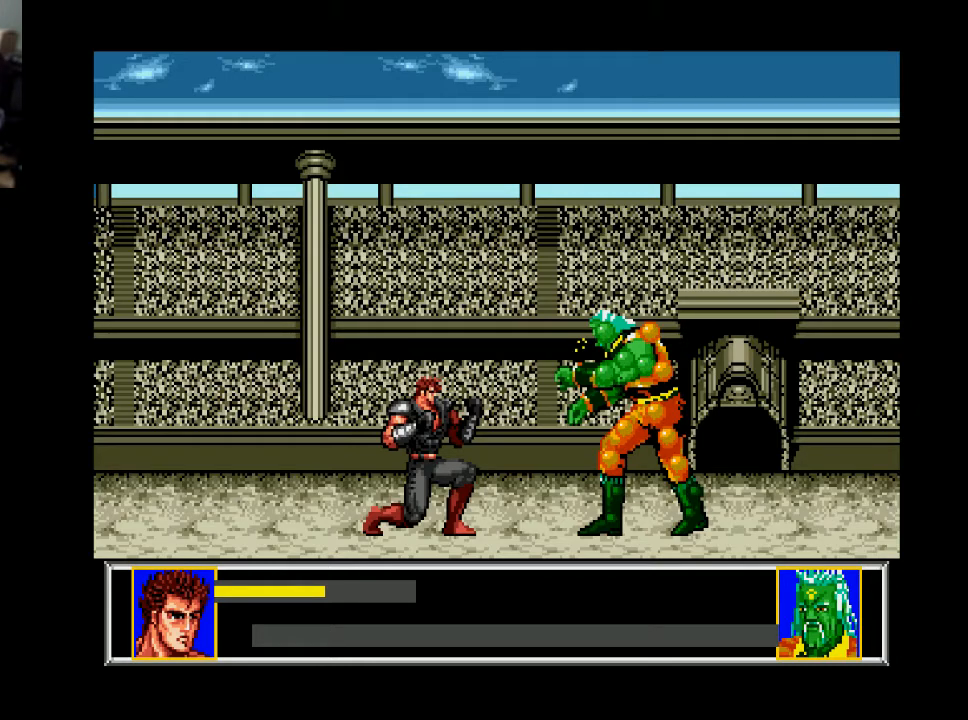
{"buttons": [], "right_stick": "center", "events": []}
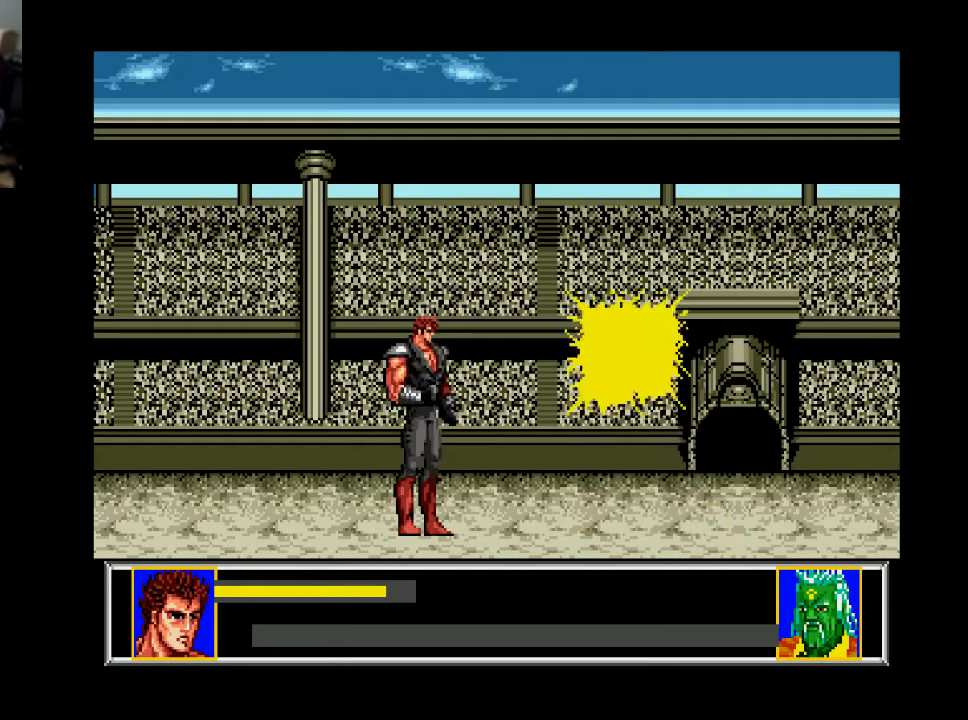
{"buttons": [], "right_stick": "center", "events": []}